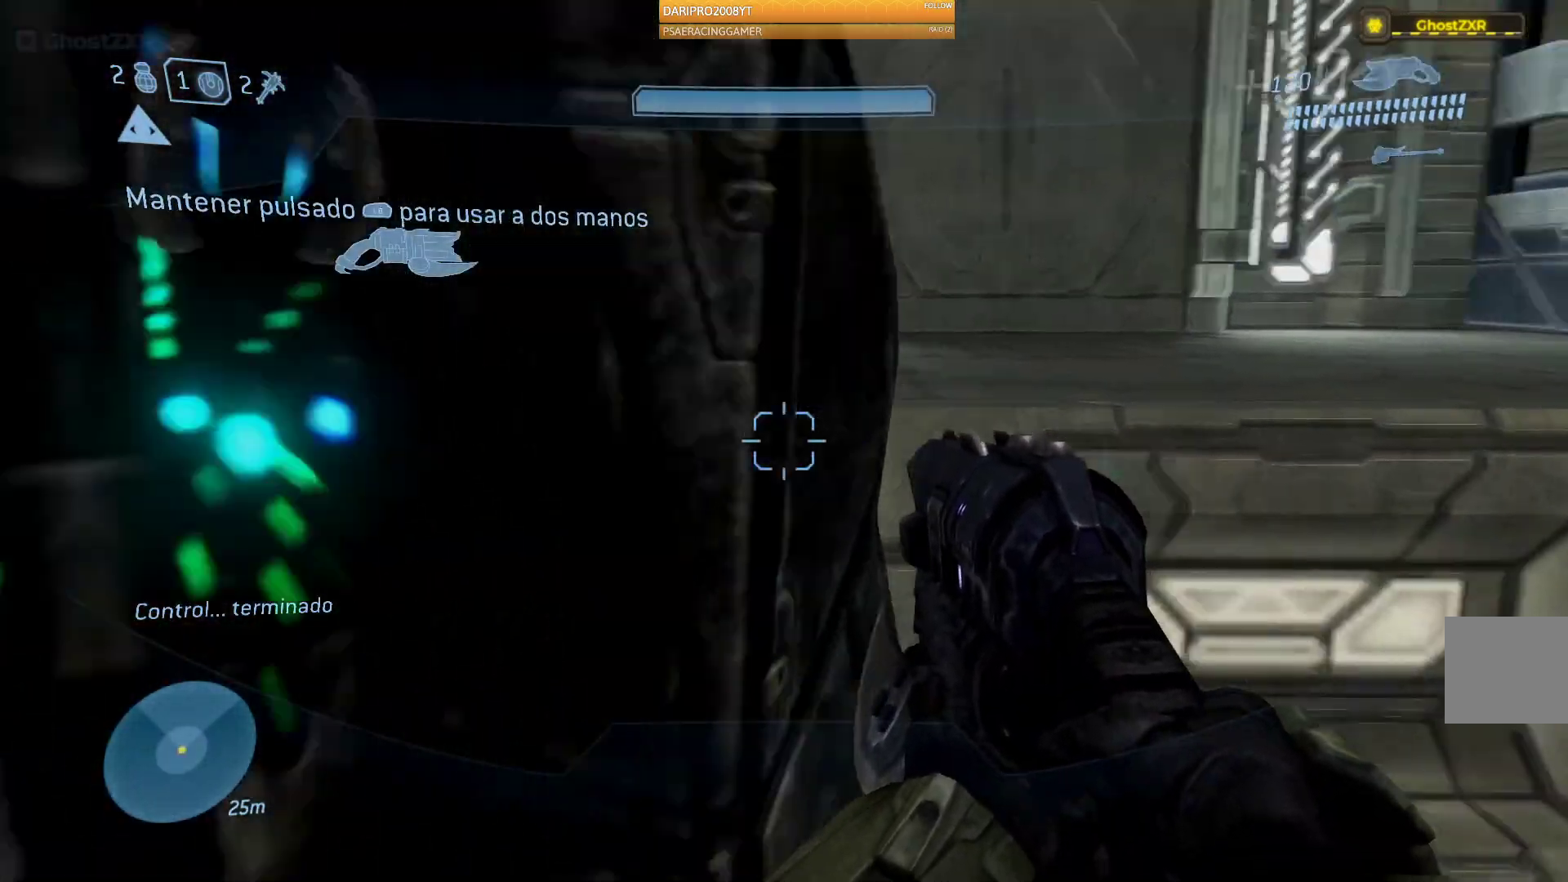
Gameplay with a controller (Xbox layout); each line is a JSON object with the inputs held at the frame after it. "events" lists button and stick changes between this image and that frame as [ms after this image, input, new state], when the widget could be followed in between.
{"buttons": ["R1"], "left_stick": "center", "right_stick": "right", "events": [[17, "left_stick", "left"], [200, "left_stick", "up-left"], [200, "right_stick", "center"], [267, "R1", "down"], [300, "left_stick", "center"], [450, "right_stick", "right"]]}
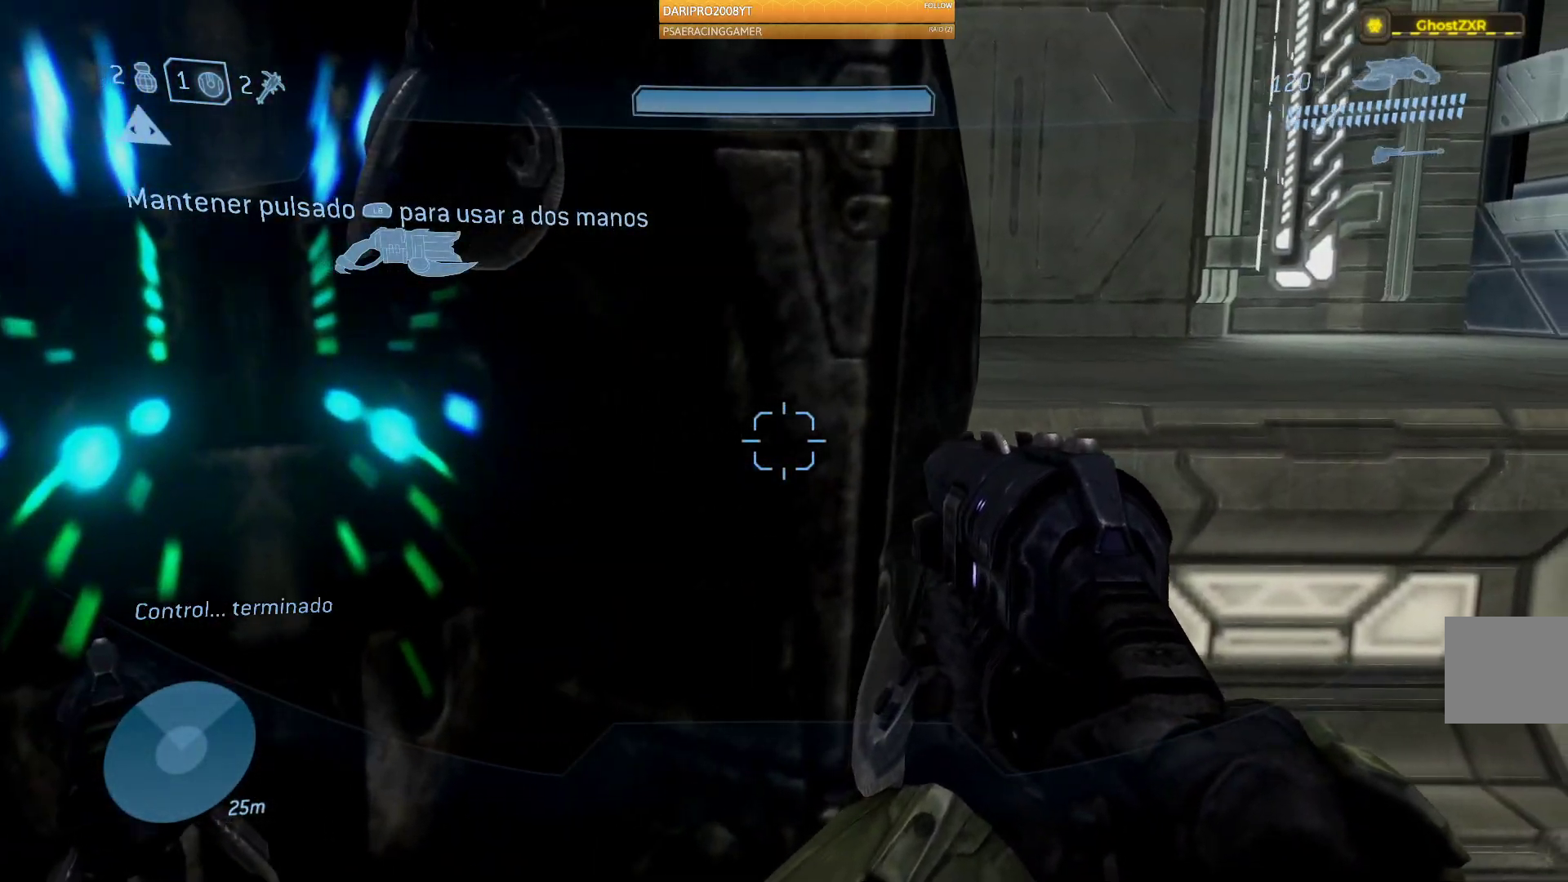
{"buttons": [], "left_stick": "down-right", "right_stick": "right", "events": [[167, "R1", "up"], [183, "left_stick", "down"], [450, "left_stick", "down-right"]]}
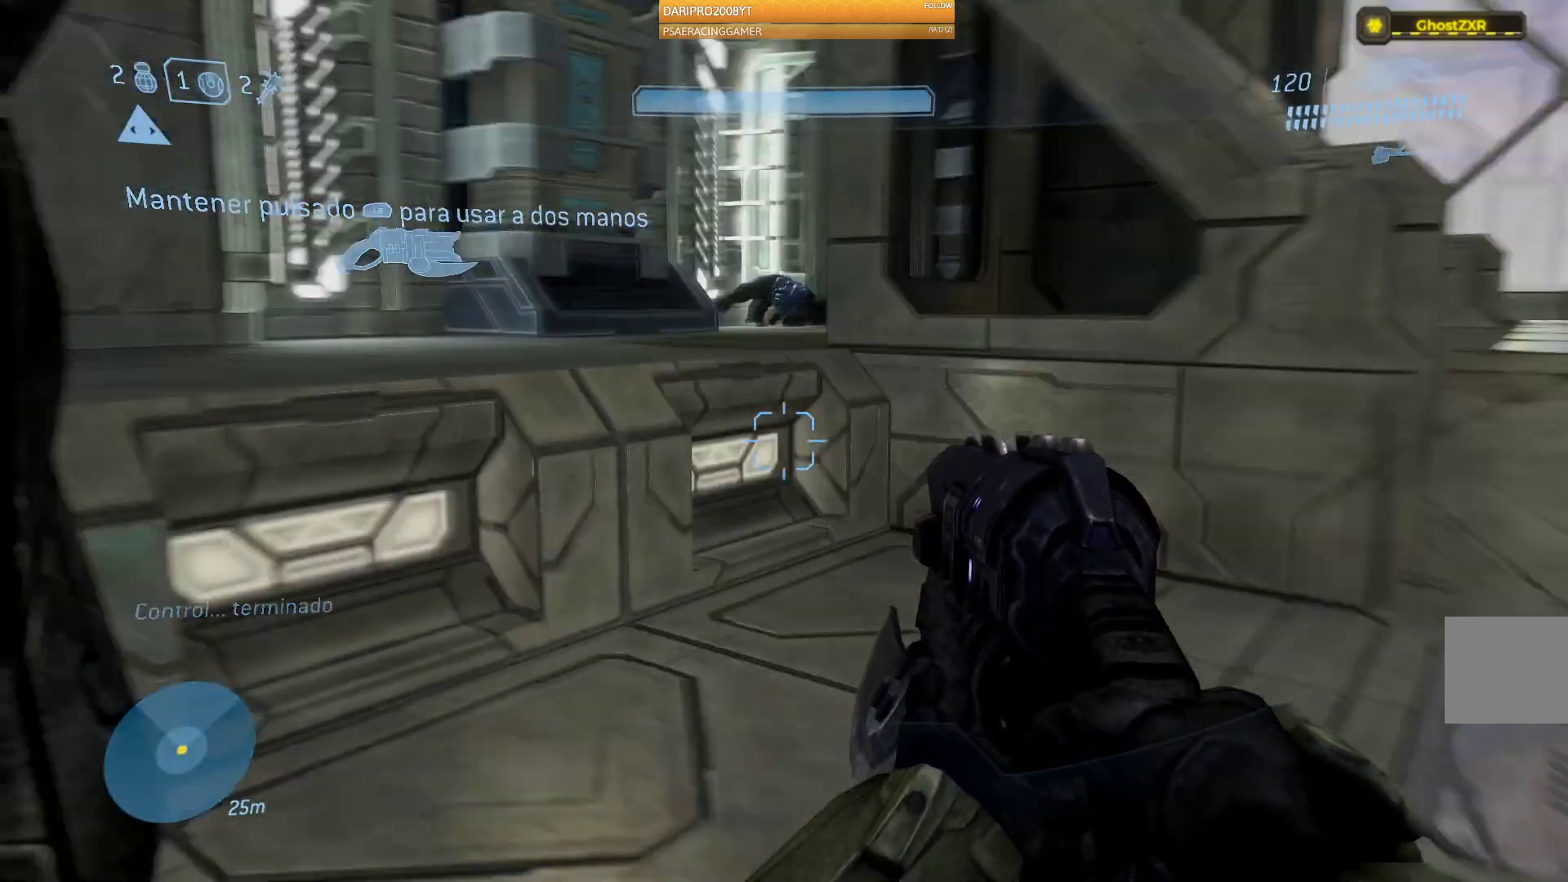
{"buttons": [], "left_stick": "up-left", "right_stick": "right", "events": [[100, "left_stick", "right"], [217, "left_stick", "up-right"], [483, "left_stick", "up-left"]]}
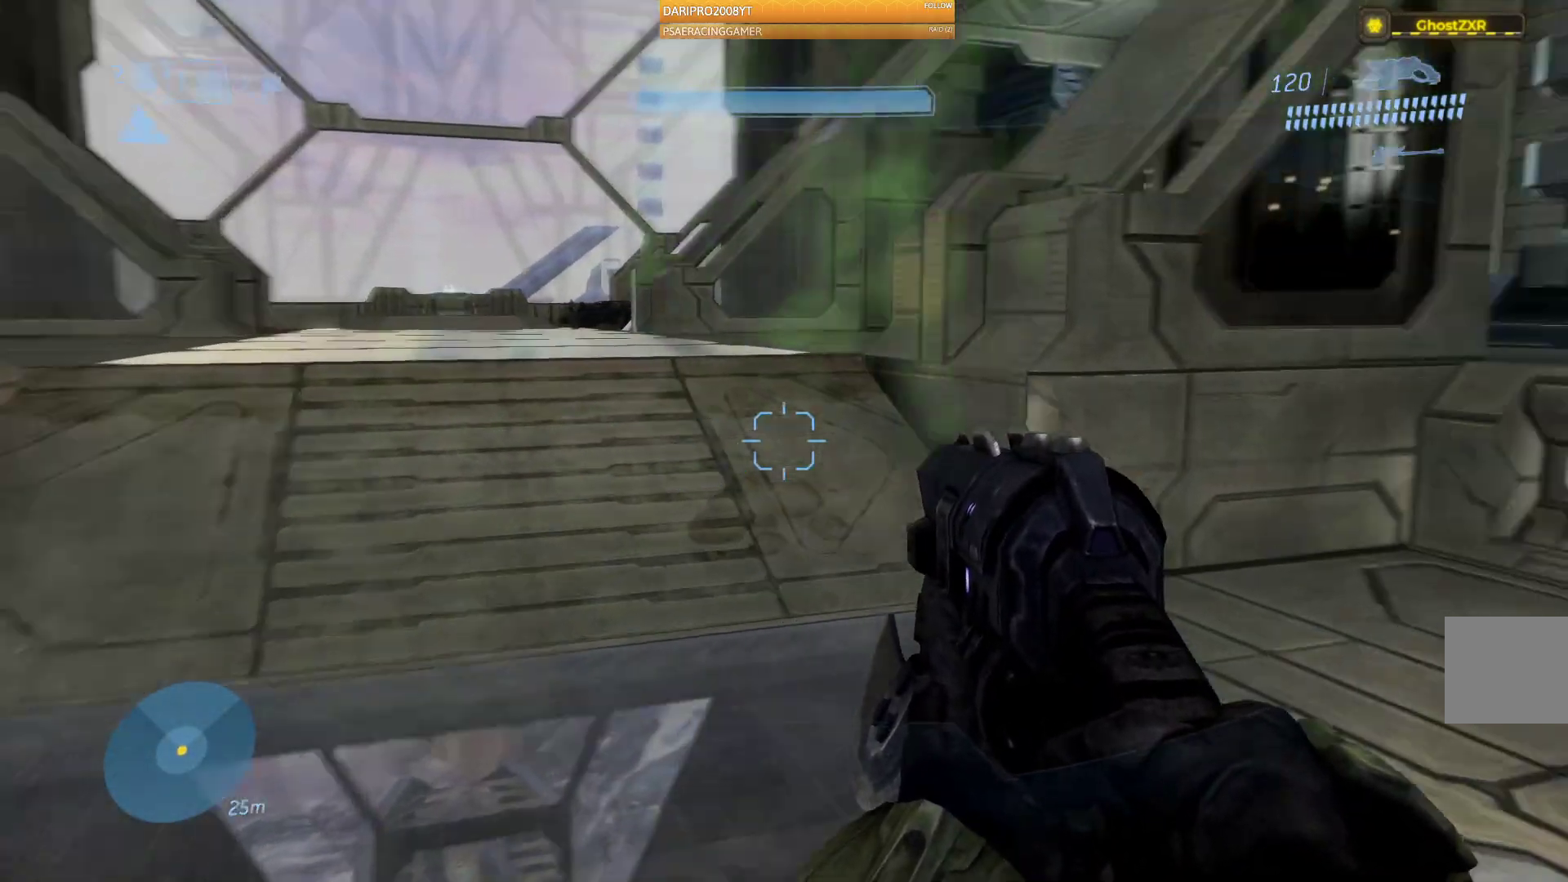
{"buttons": [], "left_stick": "up-left", "right_stick": "center", "events": [[283, "right_stick", "center"]]}
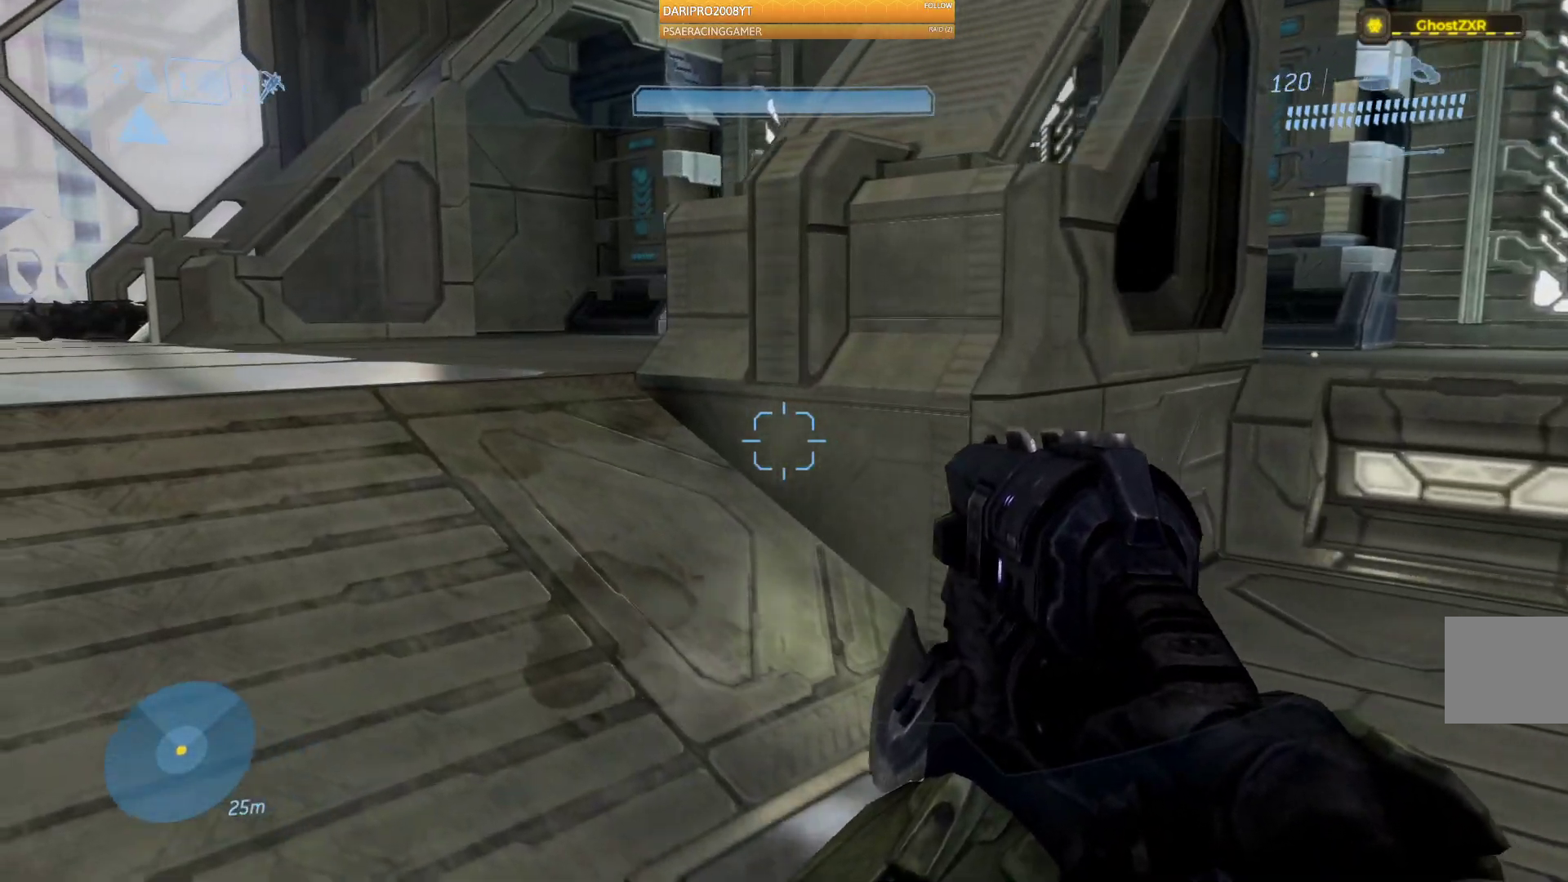
{"buttons": [], "left_stick": "up", "right_stick": "left", "events": [[67, "right_stick", "left"], [250, "left_stick", "up"]]}
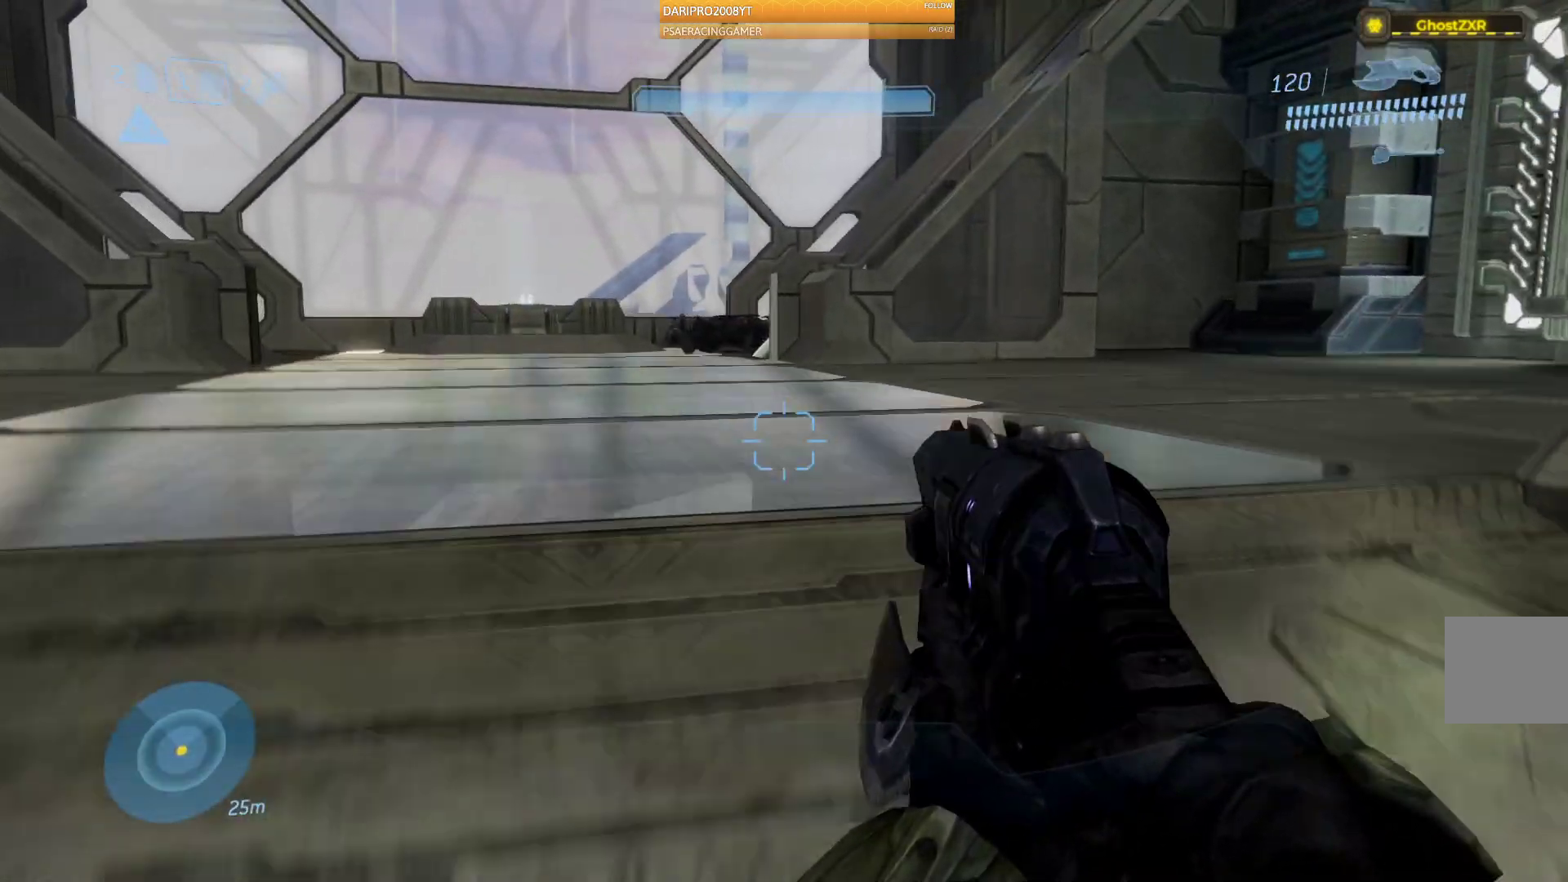
{"buttons": [], "left_stick": "up", "right_stick": "left", "events": []}
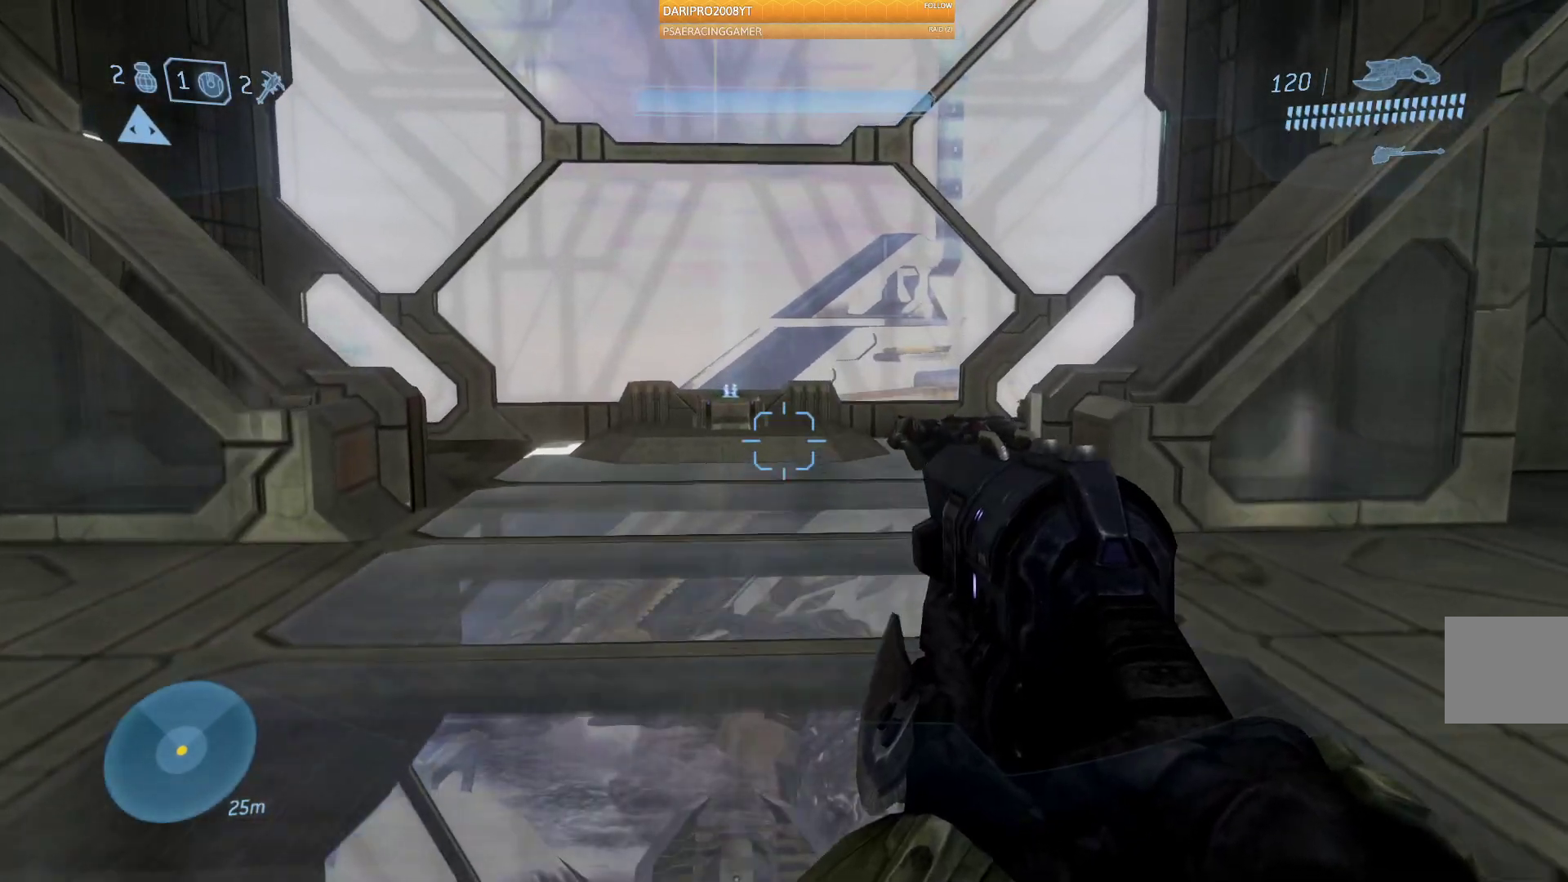
{"buttons": [], "left_stick": "up", "right_stick": "down-right", "events": [[217, "right_stick", "down-right"]]}
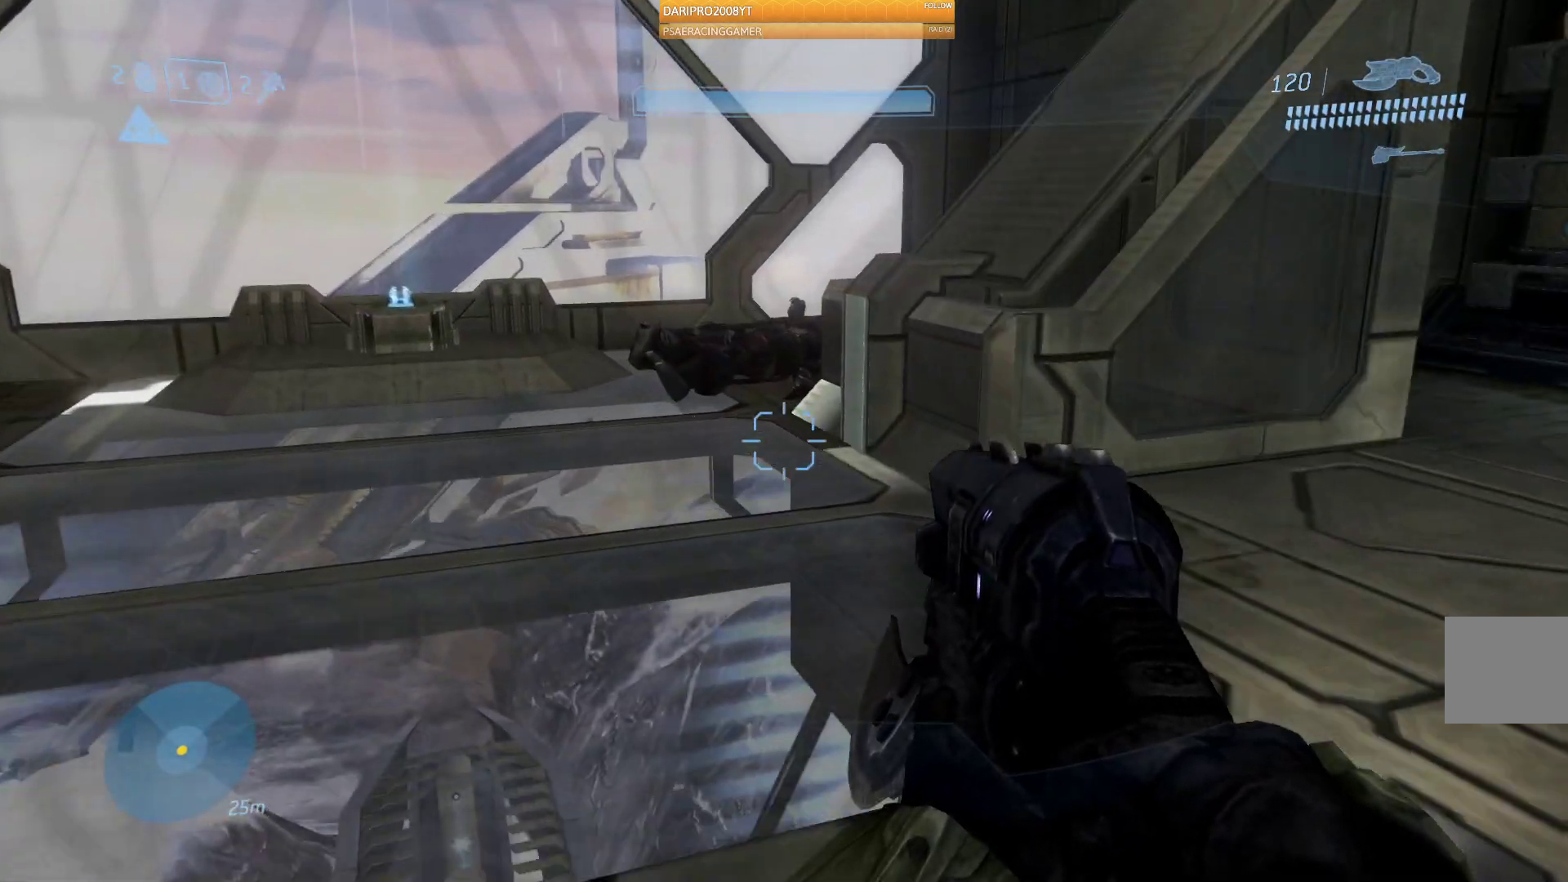
{"buttons": [], "left_stick": "up", "right_stick": "down-right", "events": [[100, "right_stick", "center"], [433, "right_stick", "down-right"]]}
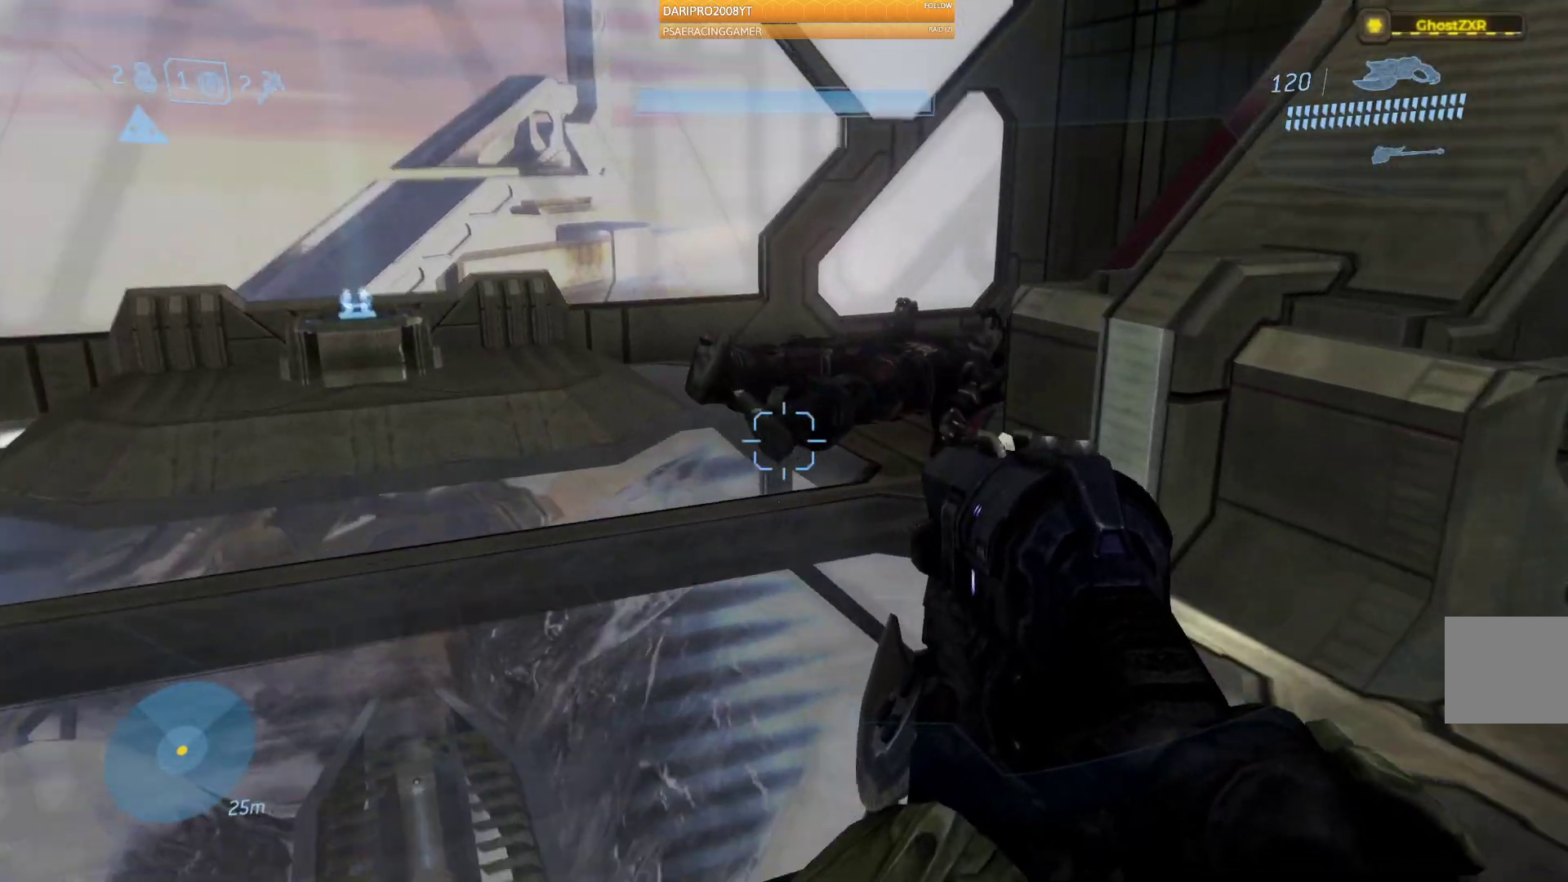
{"buttons": [], "left_stick": "up", "right_stick": "down-right", "events": []}
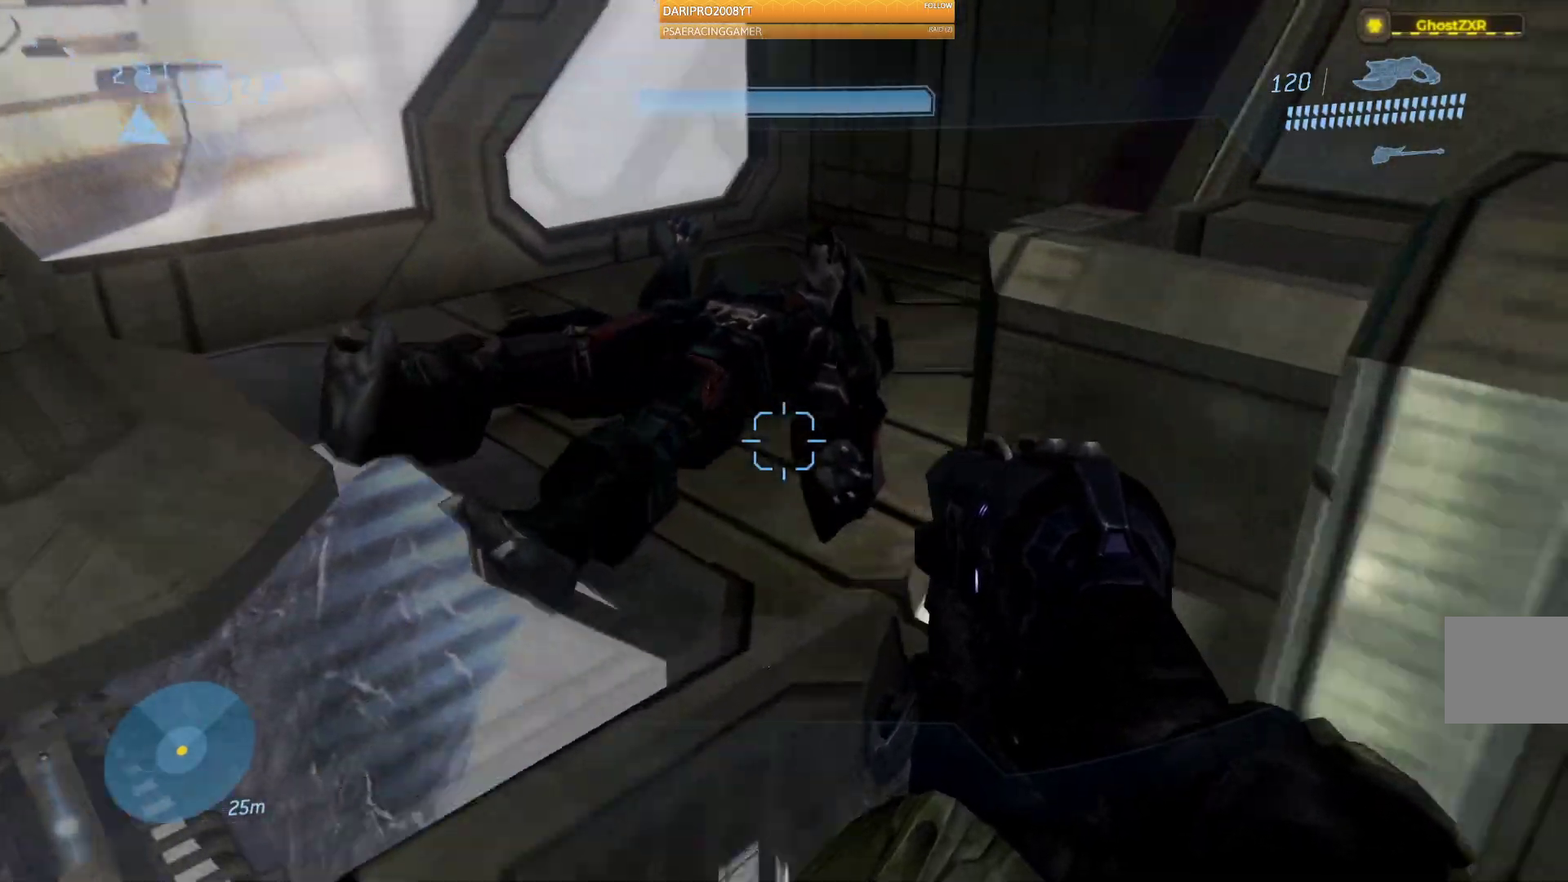
{"buttons": [], "left_stick": "up-left", "right_stick": "down-right", "events": [[50, "left_stick", "up-left"], [300, "left_stick", "center"], [433, "left_stick", "up-left"]]}
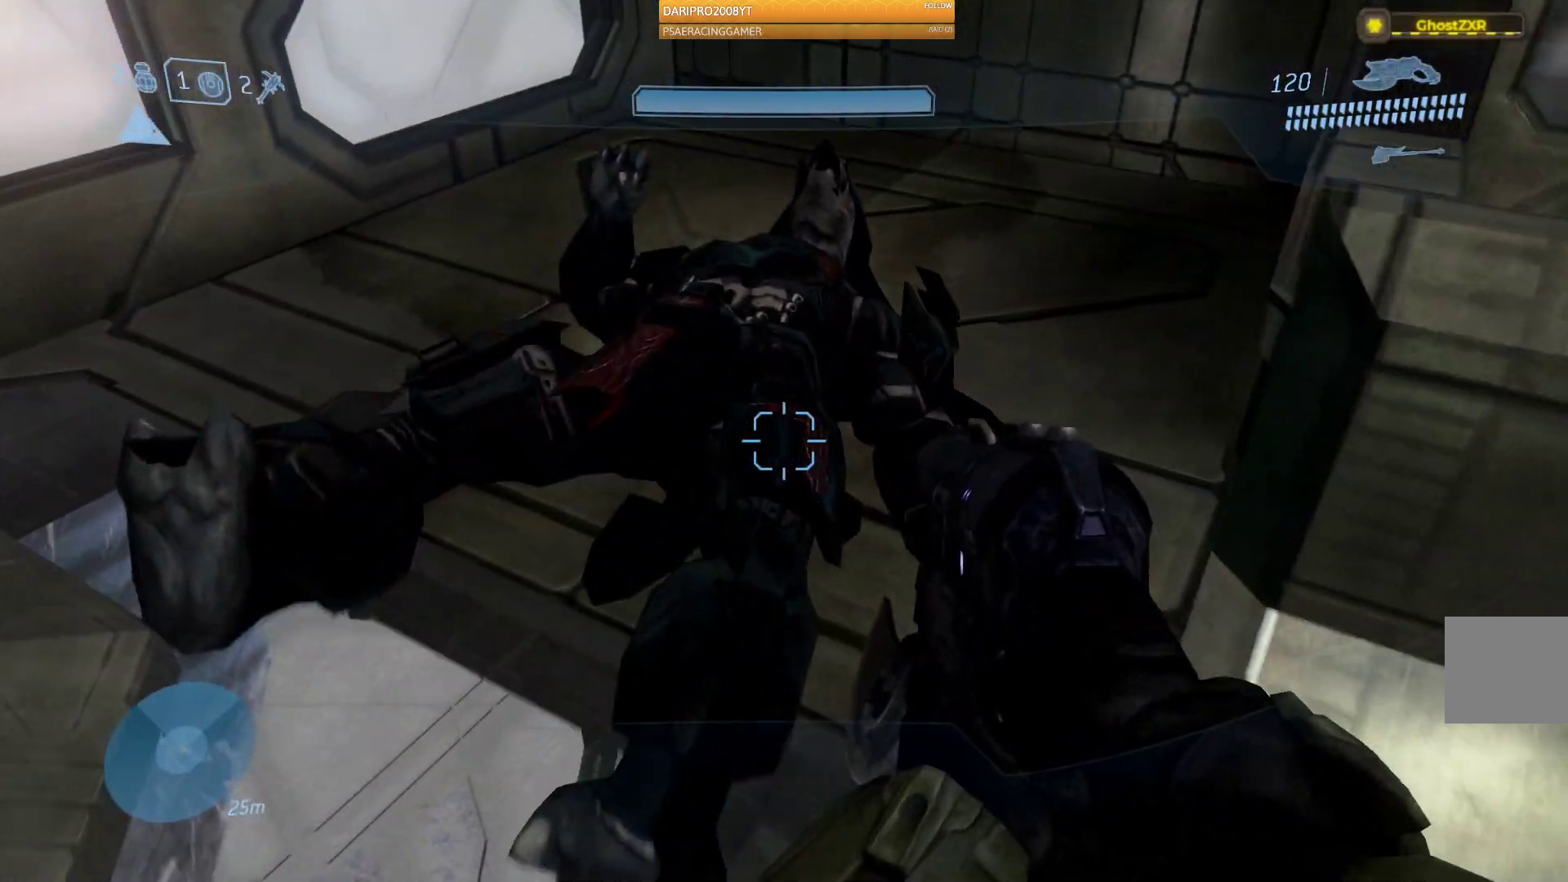
{"buttons": [], "left_stick": "center", "right_stick": "center", "events": [[233, "left_stick", "up"], [367, "left_stick", "center"], [500, "right_stick", "center"]]}
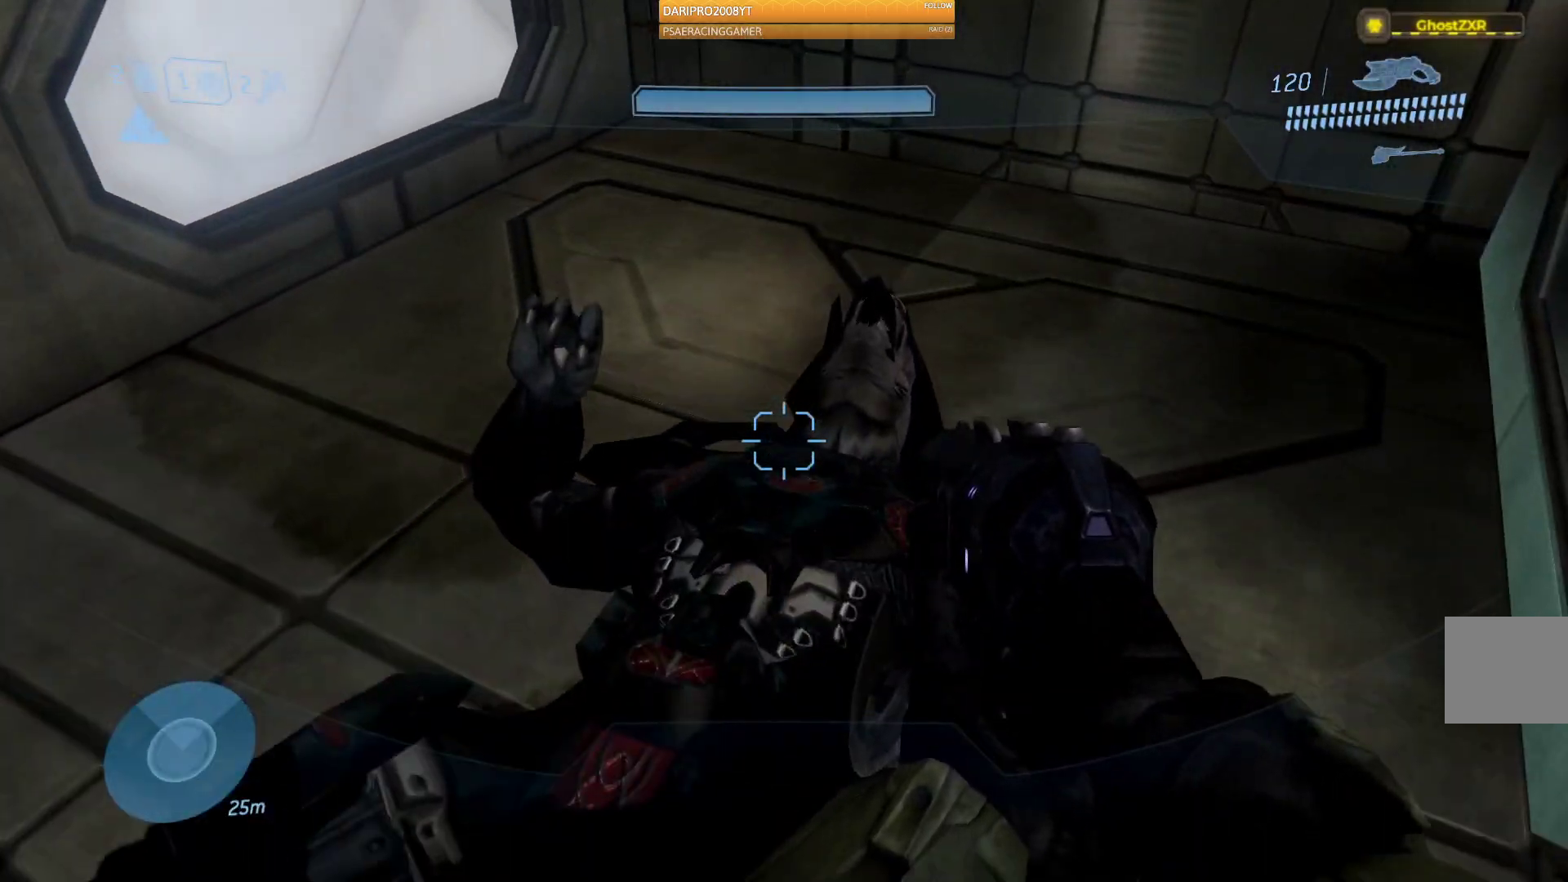
{"buttons": [], "left_stick": "up", "right_stick": "down-right", "events": [[267, "left_stick", "up"], [300, "right_stick", "down-right"]]}
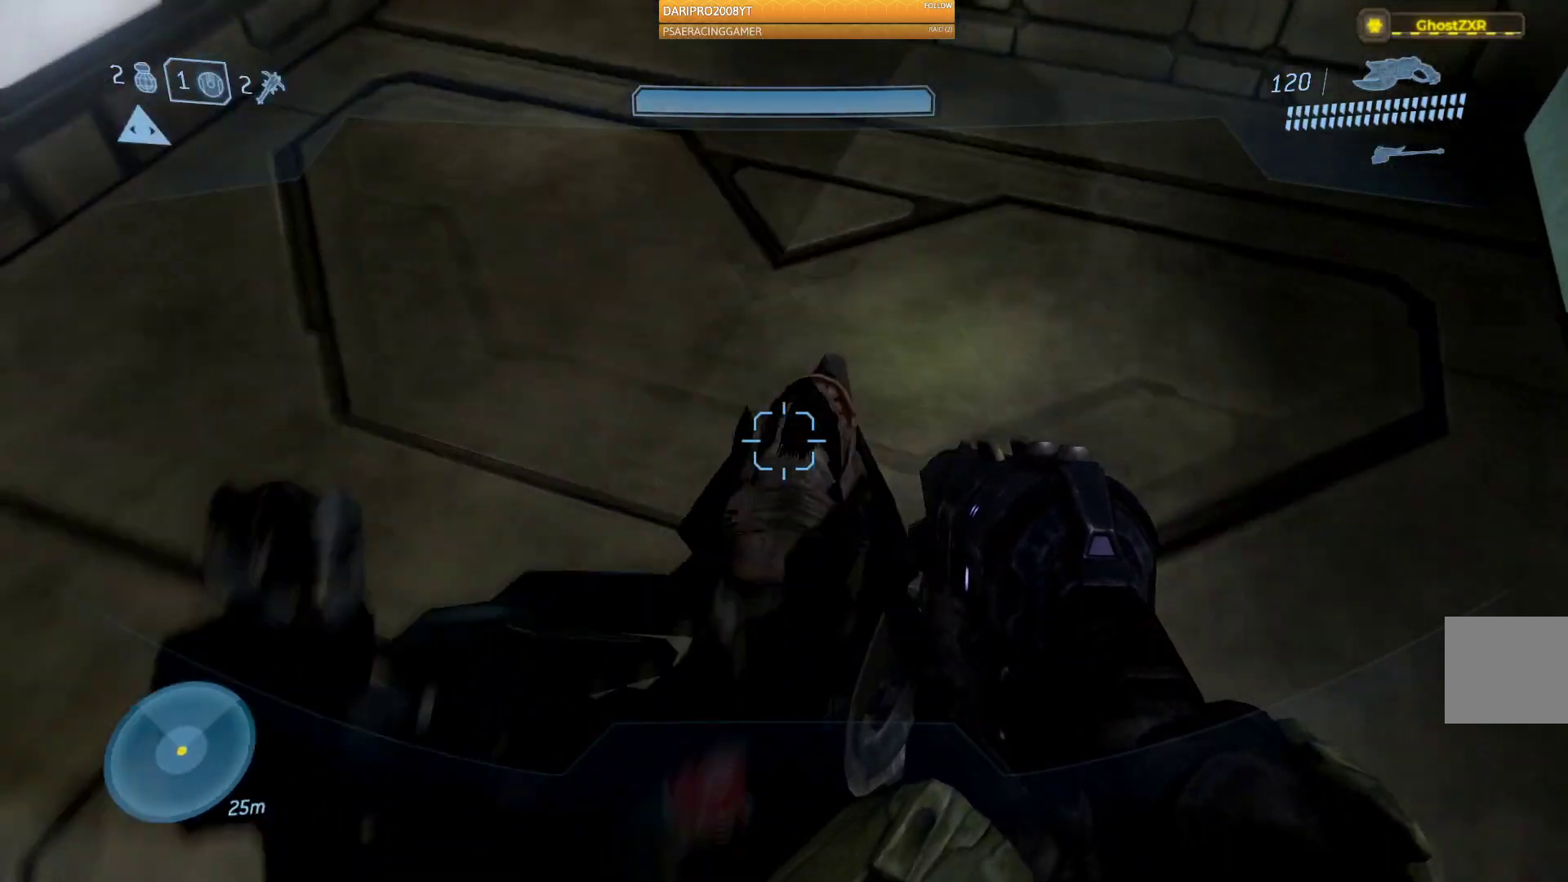
{"buttons": [], "left_stick": "center", "right_stick": "center", "events": [[117, "left_stick", "center"], [400, "right_stick", "center"]]}
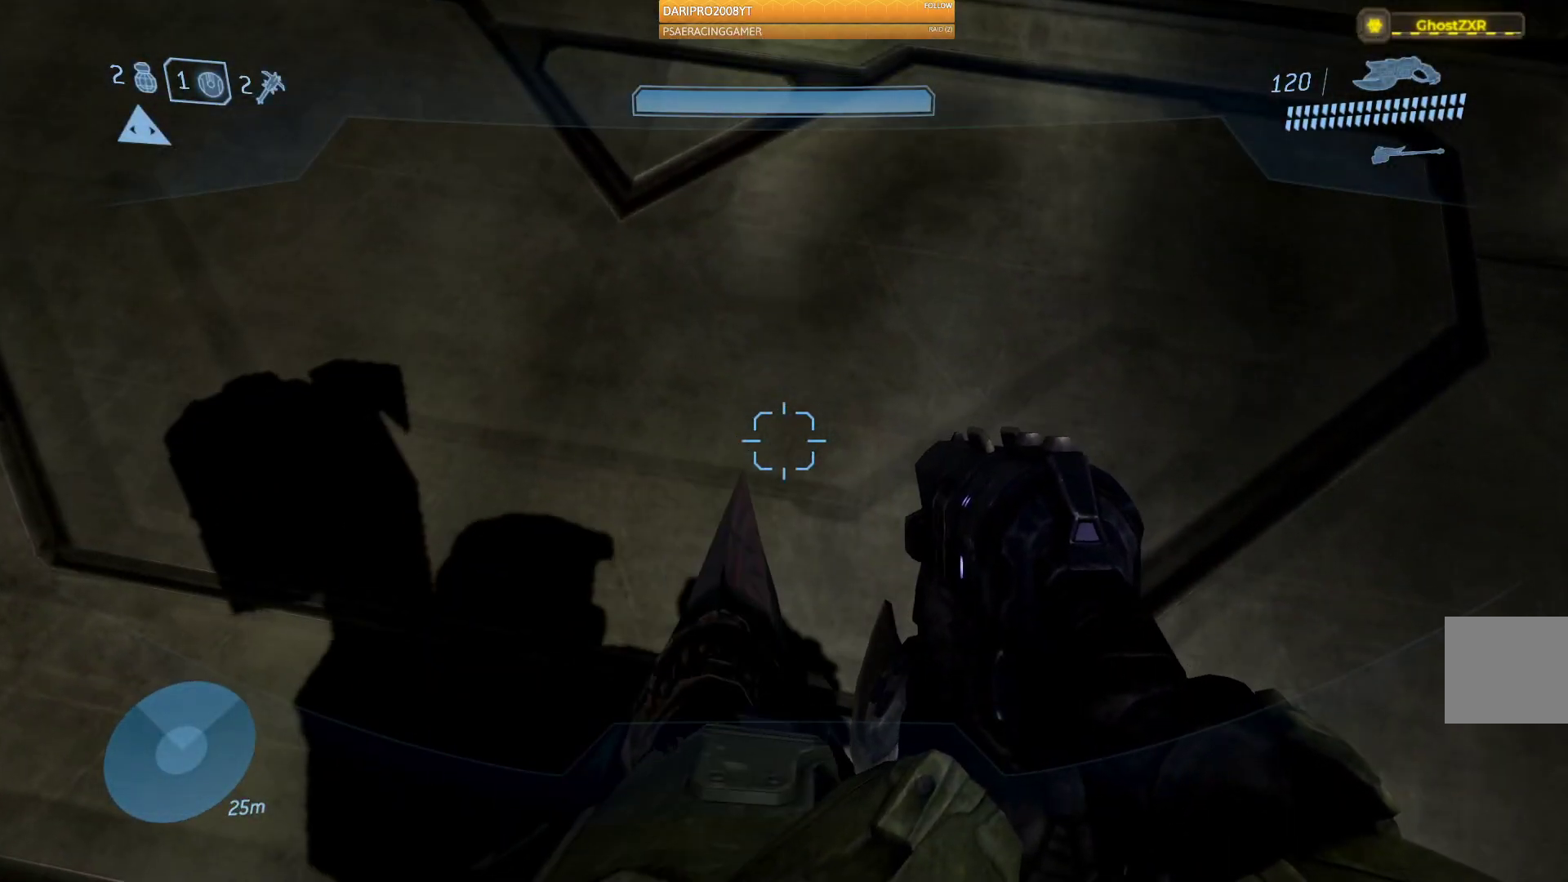
{"buttons": [], "left_stick": "center", "right_stick": "center", "events": [[217, "B", "down"], [367, "B", "up"]]}
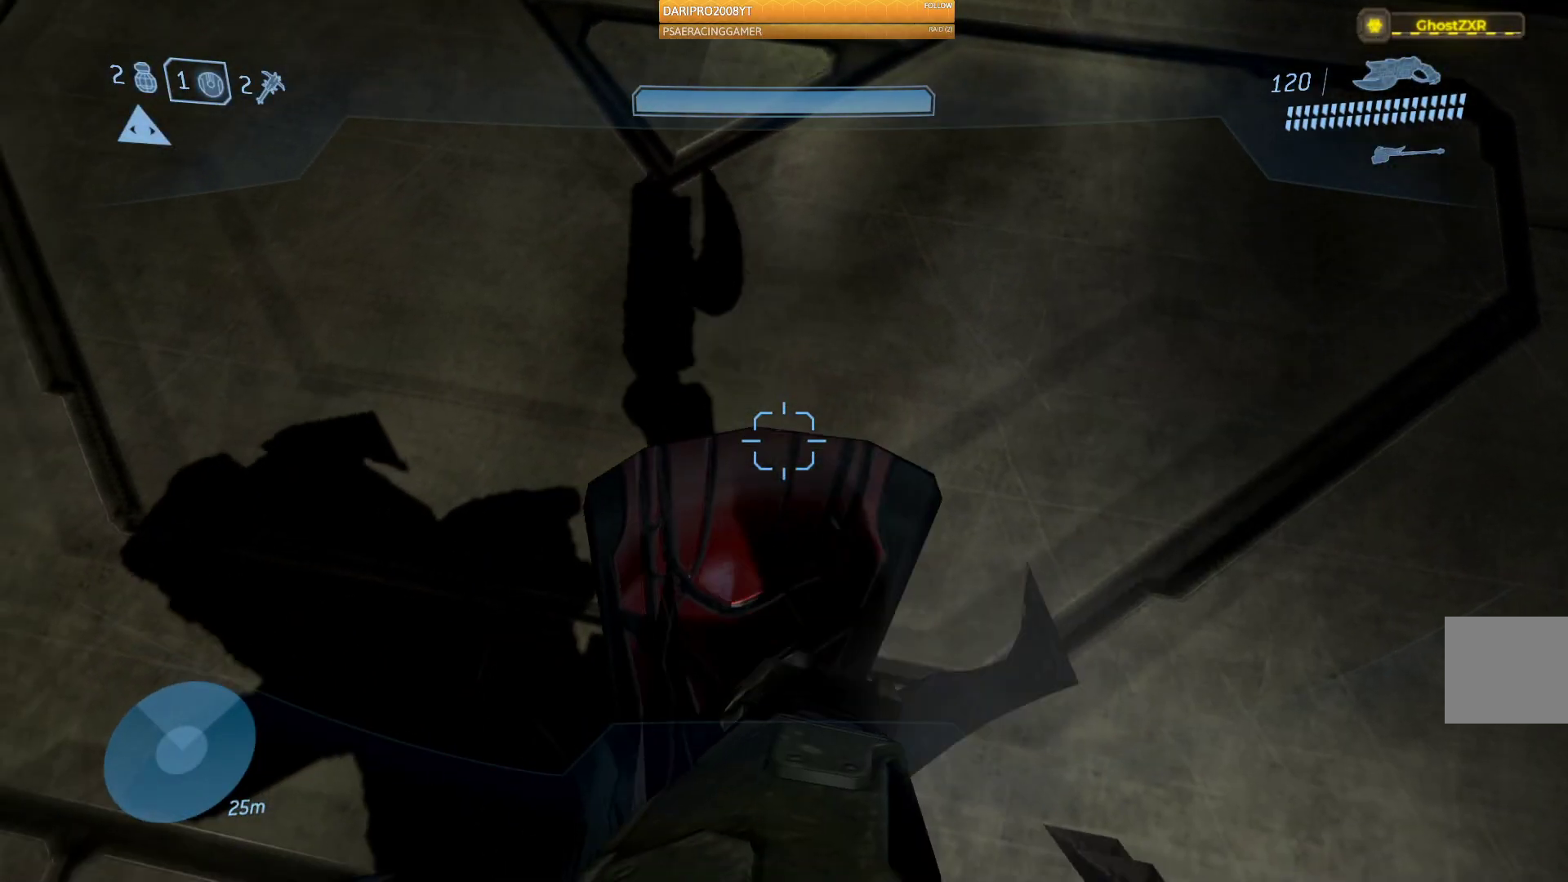
{"buttons": [], "left_stick": "down", "right_stick": "left", "events": [[383, "left_stick", "down"], [433, "right_stick", "left"]]}
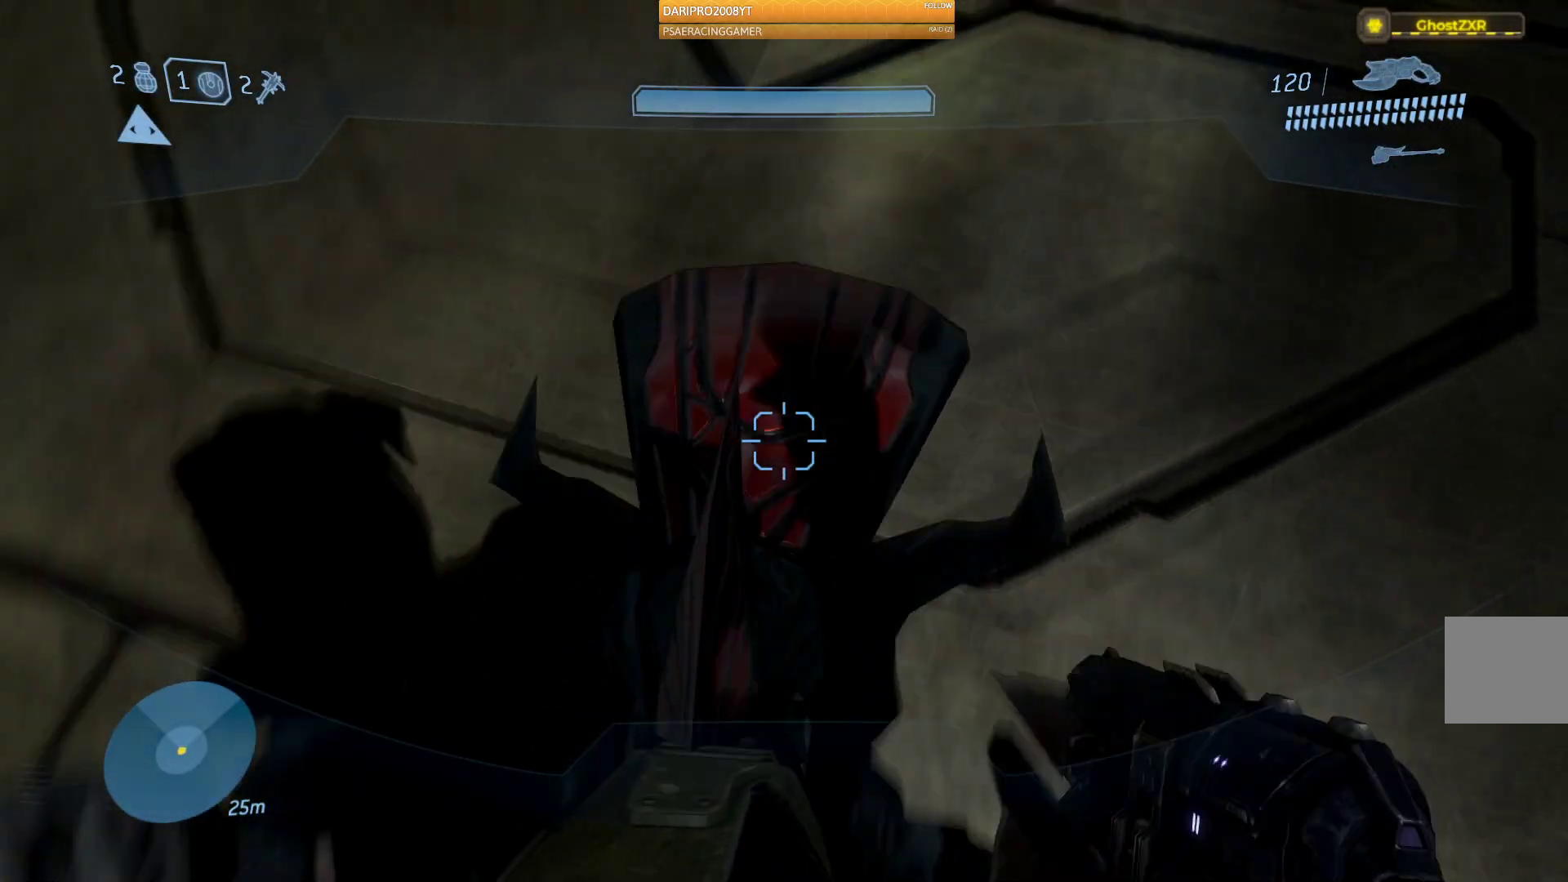
{"buttons": [], "left_stick": "down", "right_stick": "up-left", "events": [[83, "right_stick", "up-left"]]}
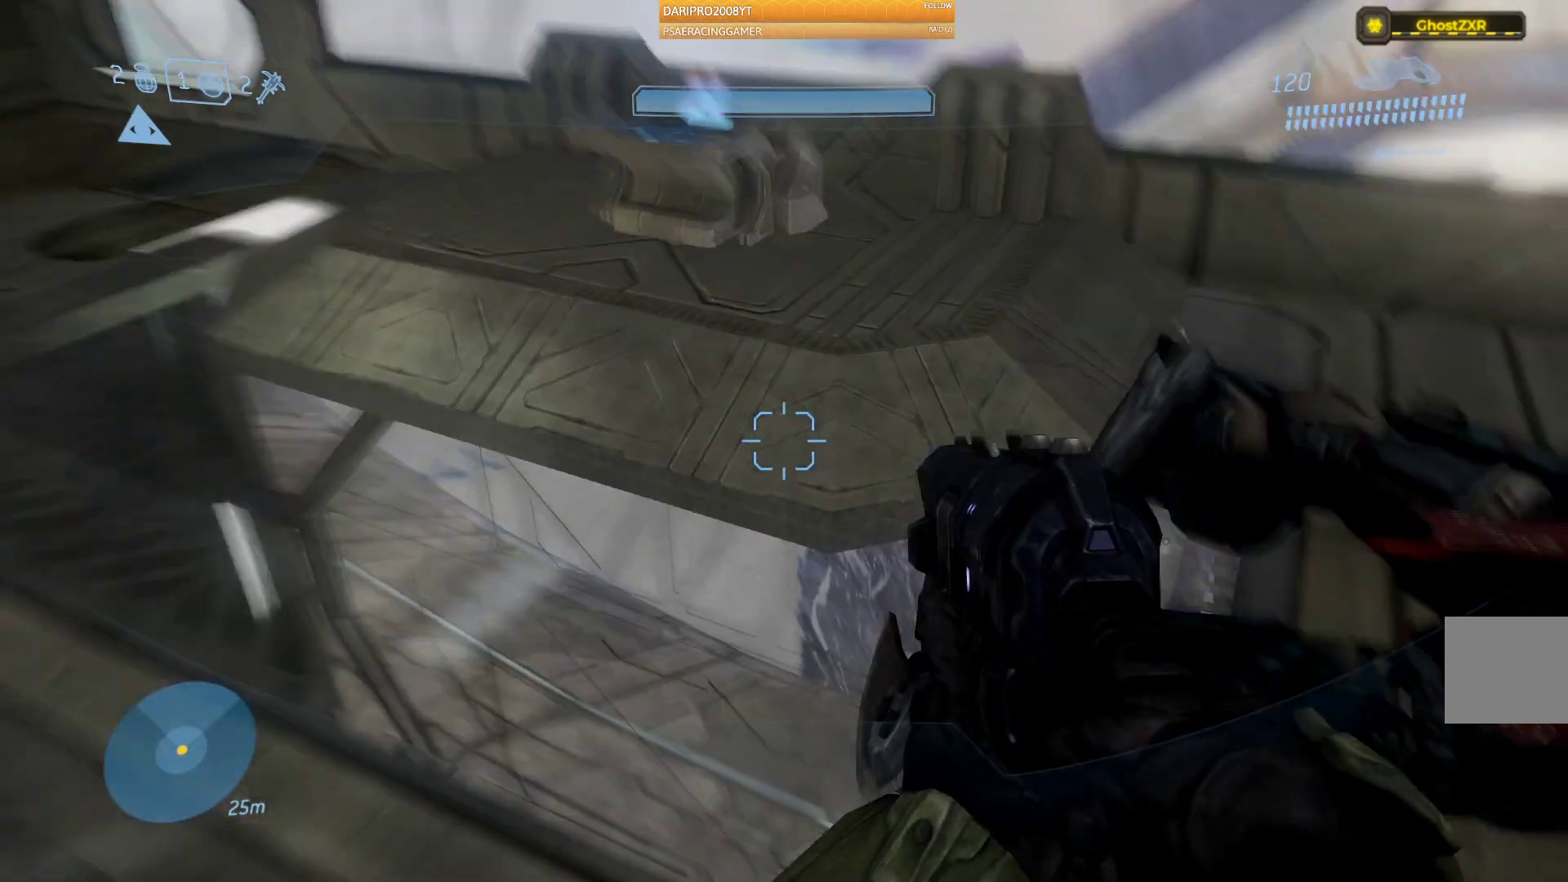
{"buttons": [], "left_stick": "up", "right_stick": "right", "events": [[83, "left_stick", "center"], [183, "right_stick", "center"], [200, "left_stick", "up"], [417, "right_stick", "right"]]}
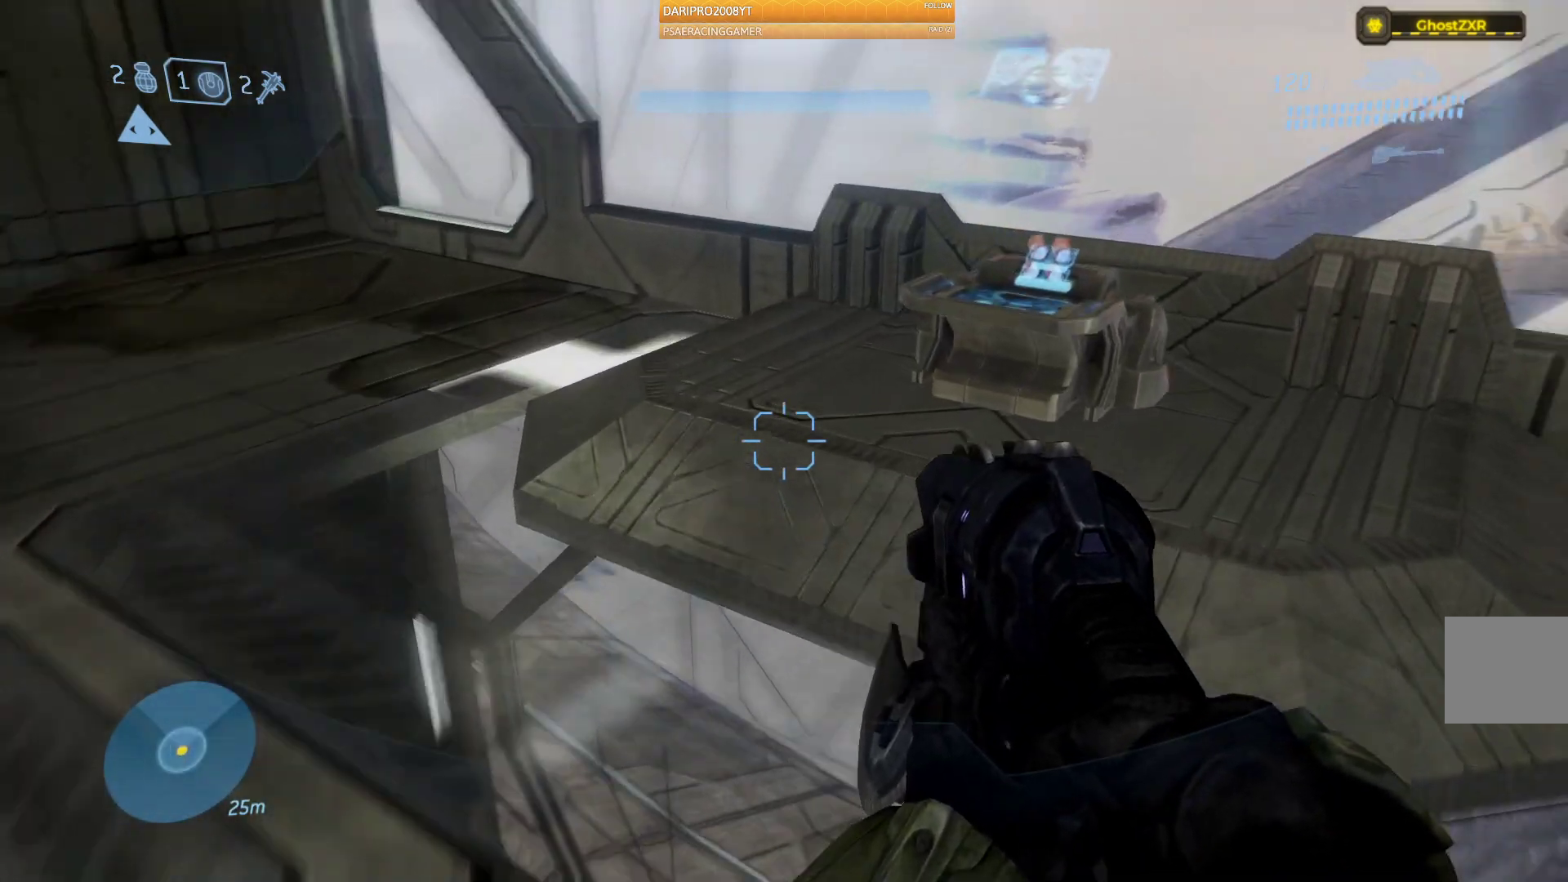
{"buttons": [], "left_stick": "center", "right_stick": "right", "events": [[450, "left_stick", "center"]]}